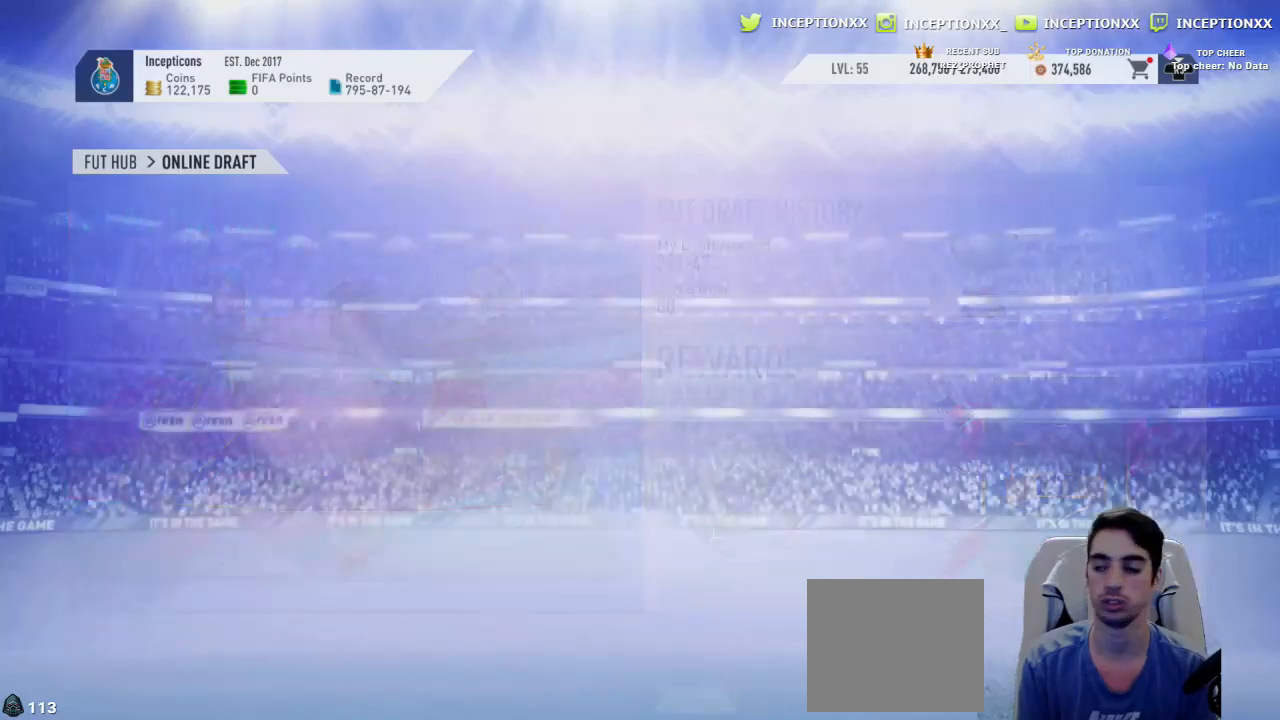
Gameplay with a controller (PlayStation layout); each line is a JSON object with the inputs held at the frame after it. "events" lists button and stick changes between this image and that frame as [ms after this image, input, new state], when the widget could be followed in between.
{"buttons": [], "left_stick": "center", "right_stick": "center", "events": []}
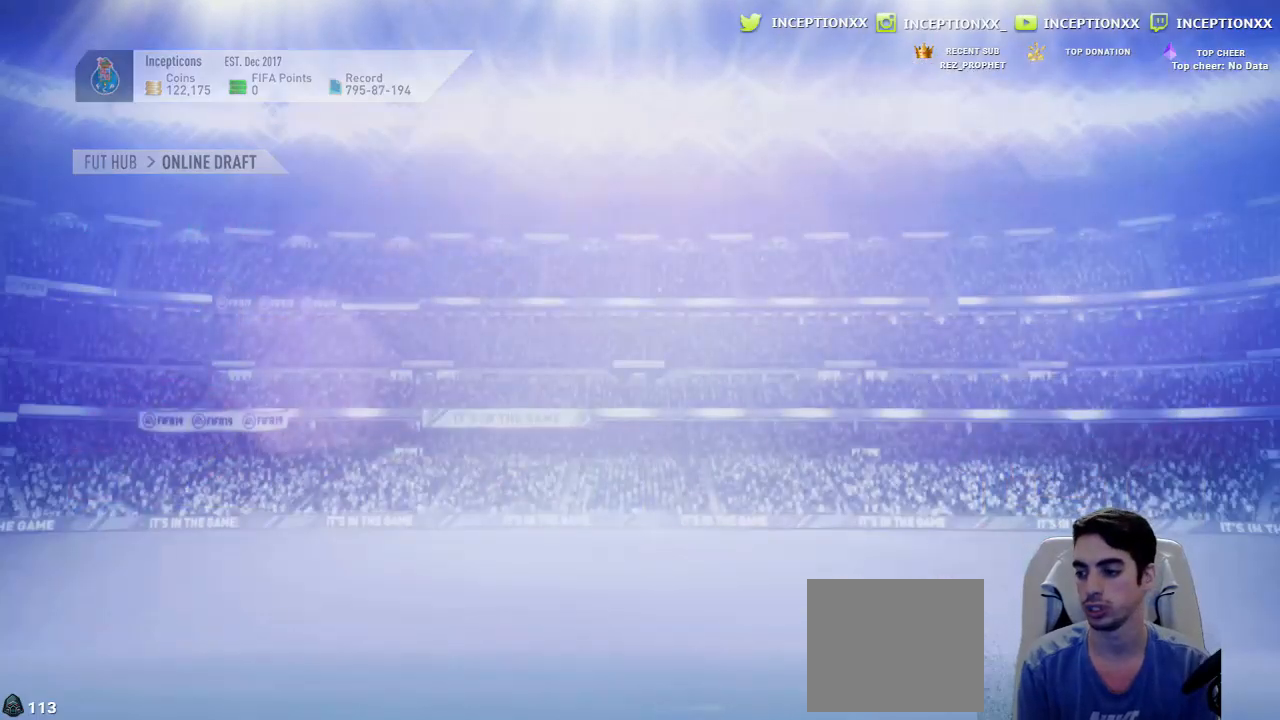
{"buttons": [], "left_stick": "center", "right_stick": "center", "events": []}
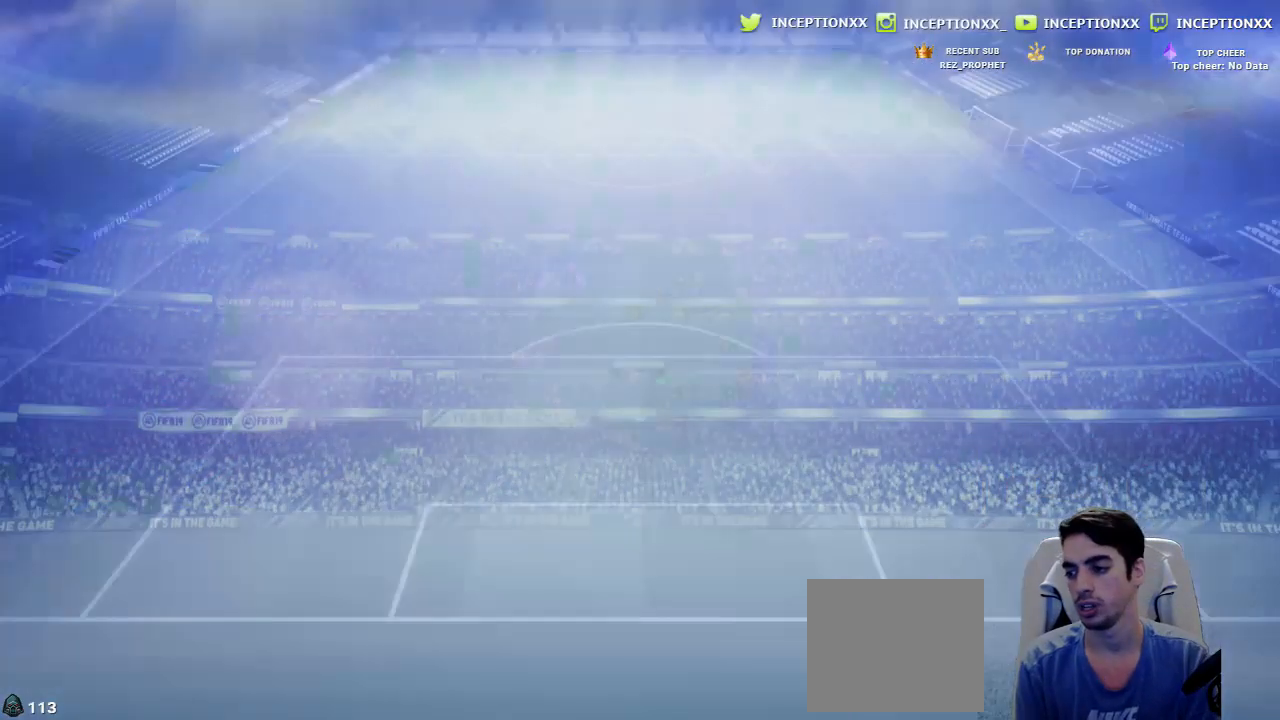
{"buttons": [], "left_stick": "up", "right_stick": "center", "events": [[434, "left_stick", "up"]]}
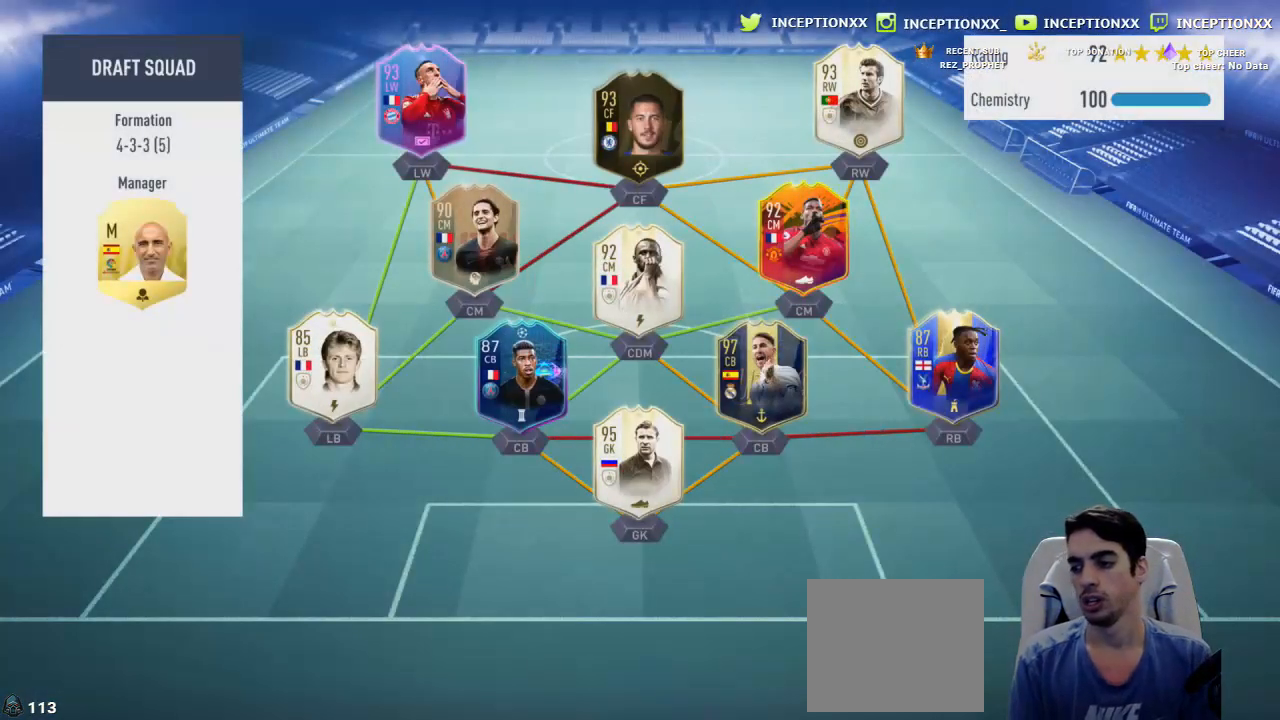
{"buttons": [], "left_stick": "up", "right_stick": "center", "events": [[84, "left_stick", "center"], [134, "left_stick", "up"], [301, "left_stick", "center"], [418, "left_stick", "up"]]}
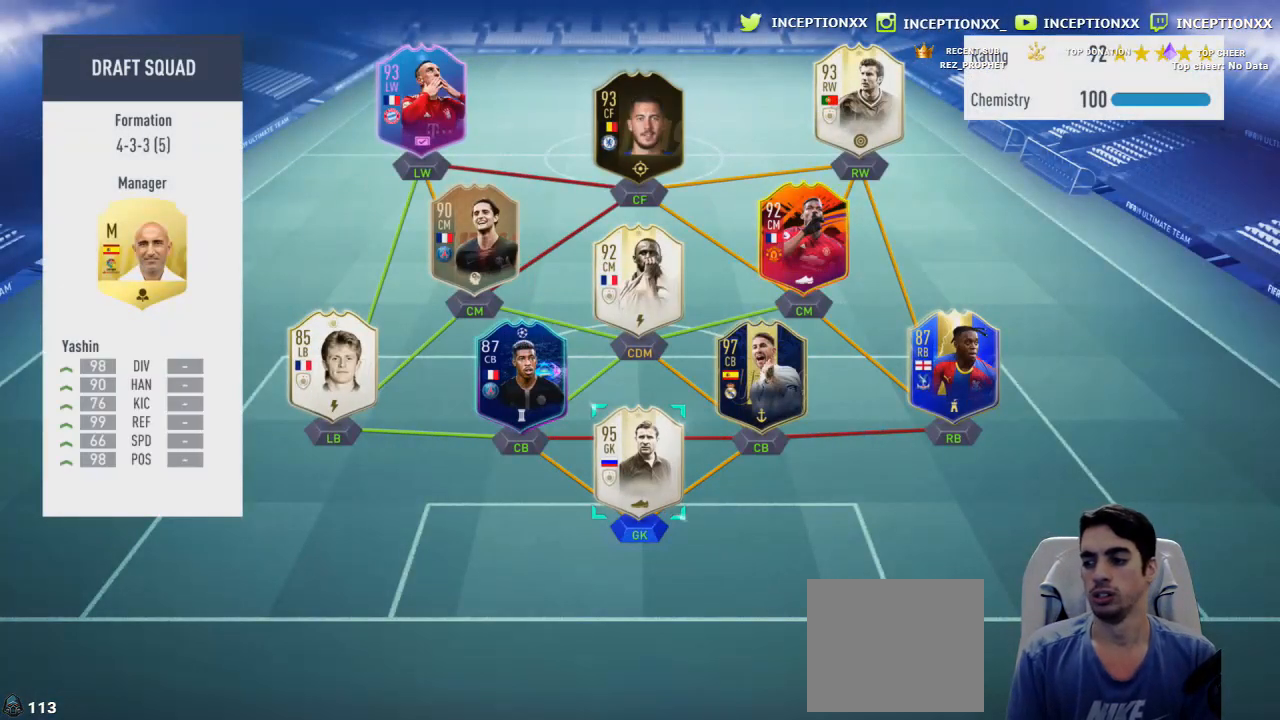
{"buttons": [], "left_stick": "up", "right_stick": "center", "events": [[33, "left_stick", "center"], [183, "left_stick", "up"], [350, "left_stick", "center"], [434, "left_stick", "up"]]}
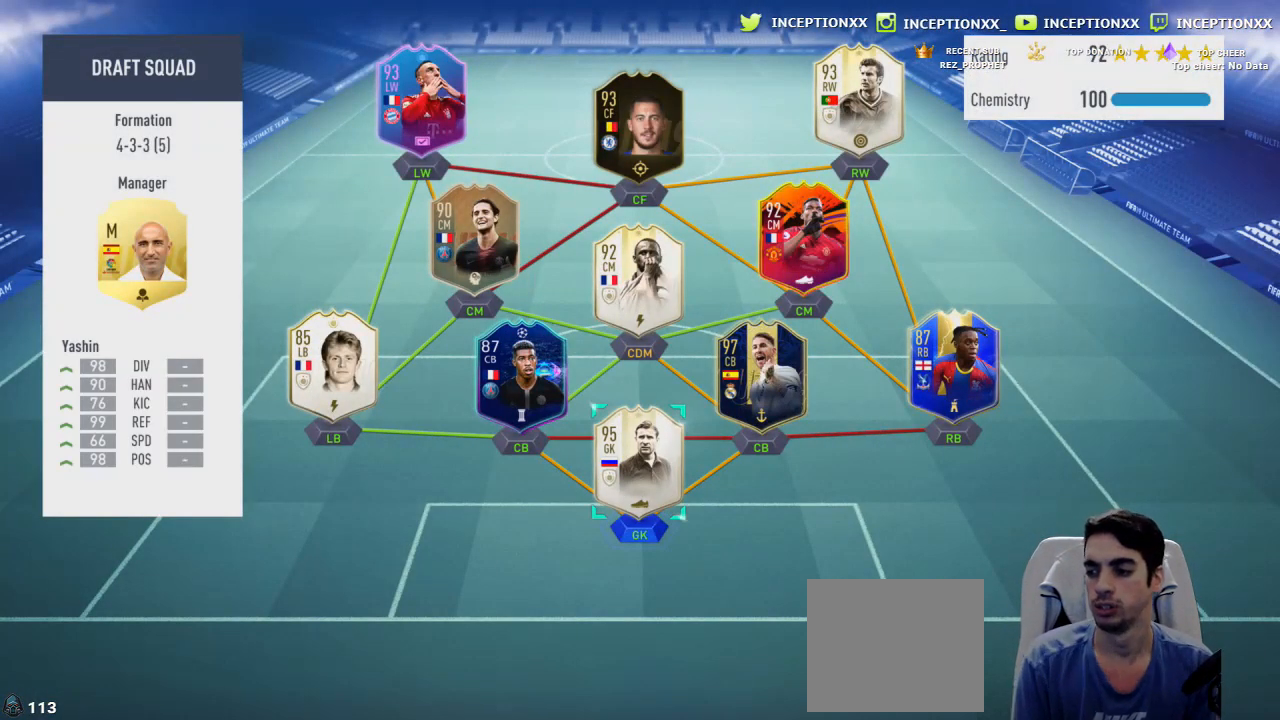
{"buttons": [], "left_stick": "up", "right_stick": "center", "events": [[67, "left_stick", "center"], [234, "left_stick", "up"], [367, "left_stick", "center"], [468, "left_stick", "up"]]}
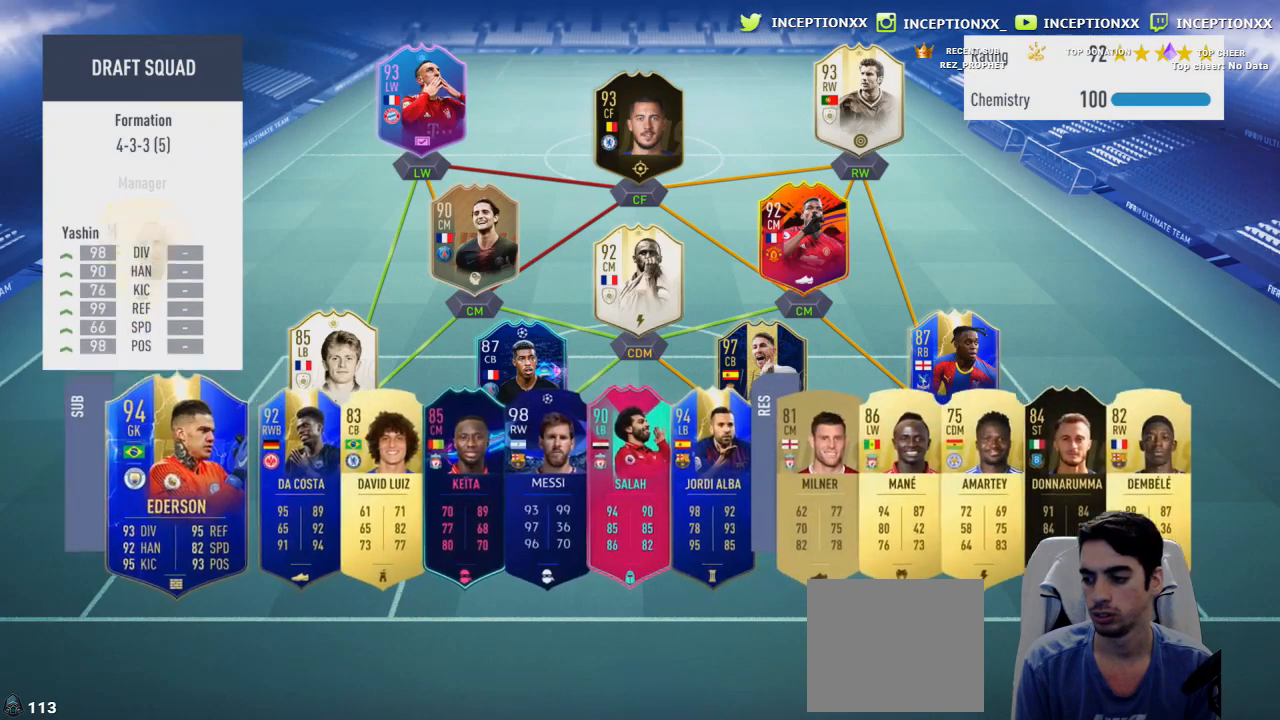
{"buttons": [], "left_stick": "center", "right_stick": "center", "events": [[100, "left_stick", "center"], [150, "left_stick", "up"], [284, "left_stick", "center"], [334, "left_stick", "up"], [467, "left_stick", "center"]]}
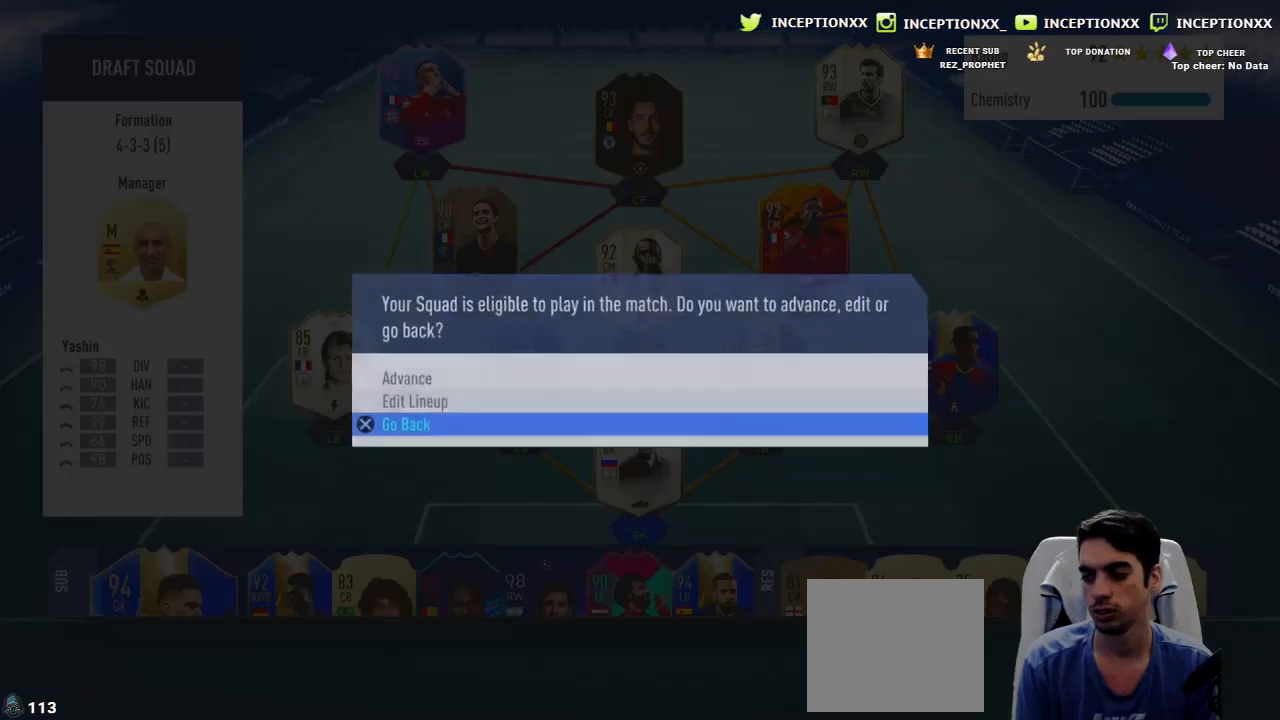
{"buttons": [], "left_stick": "down", "right_stick": "center", "events": [[17, "left_stick", "up"], [151, "left_stick", "center"], [434, "left_stick", "down"]]}
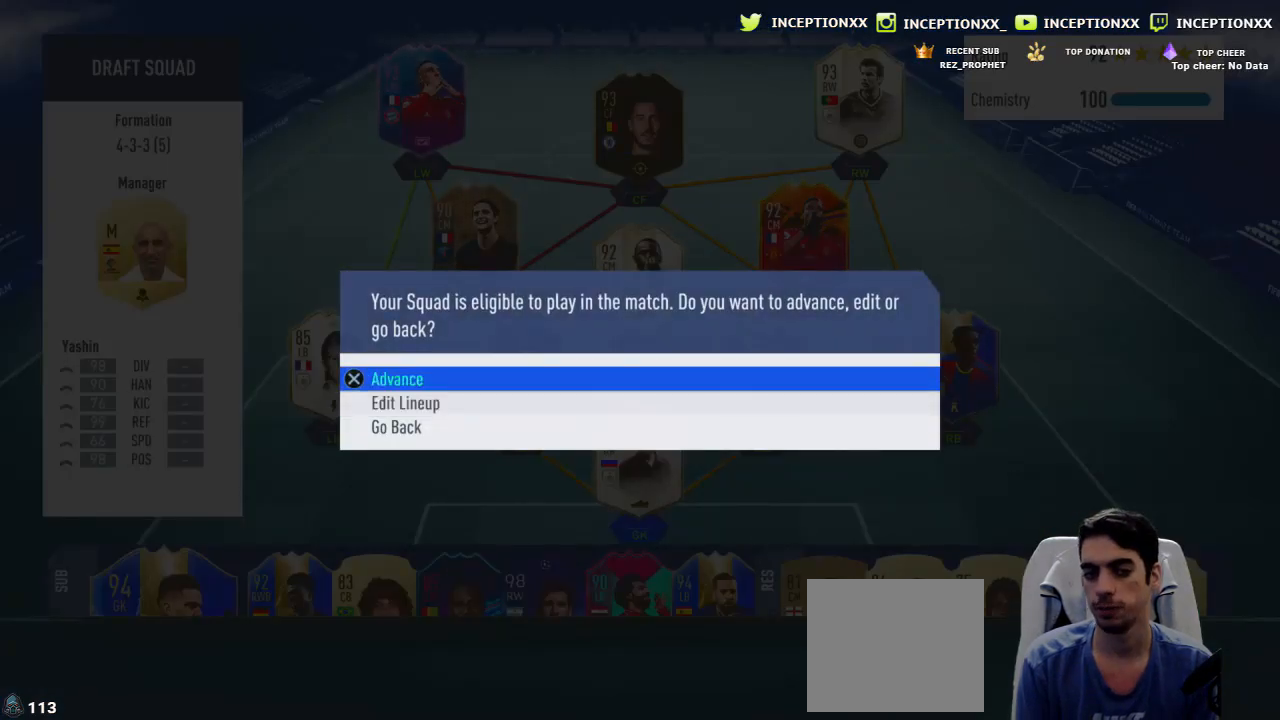
{"buttons": [], "left_stick": "up", "right_stick": "center", "events": [[67, "left_stick", "center"], [100, "CROSS", "down"], [200, "CROSS", "up"], [250, "left_stick", "up"], [367, "left_stick", "center"], [450, "left_stick", "up"]]}
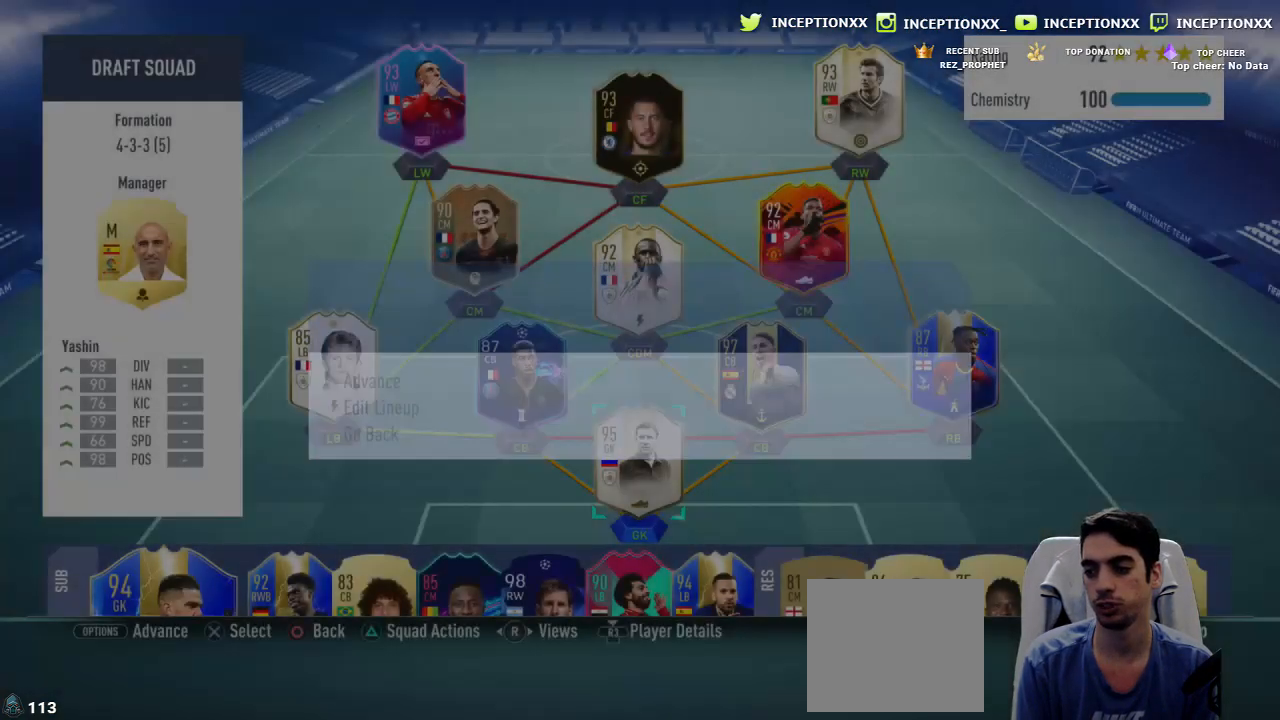
{"buttons": [], "left_stick": "center", "right_stick": "center", "events": [[34, "left_stick", "center"], [101, "left_stick", "up"], [217, "TRIANGLE", "down"], [234, "left_stick", "center"], [317, "TRIANGLE", "up"]]}
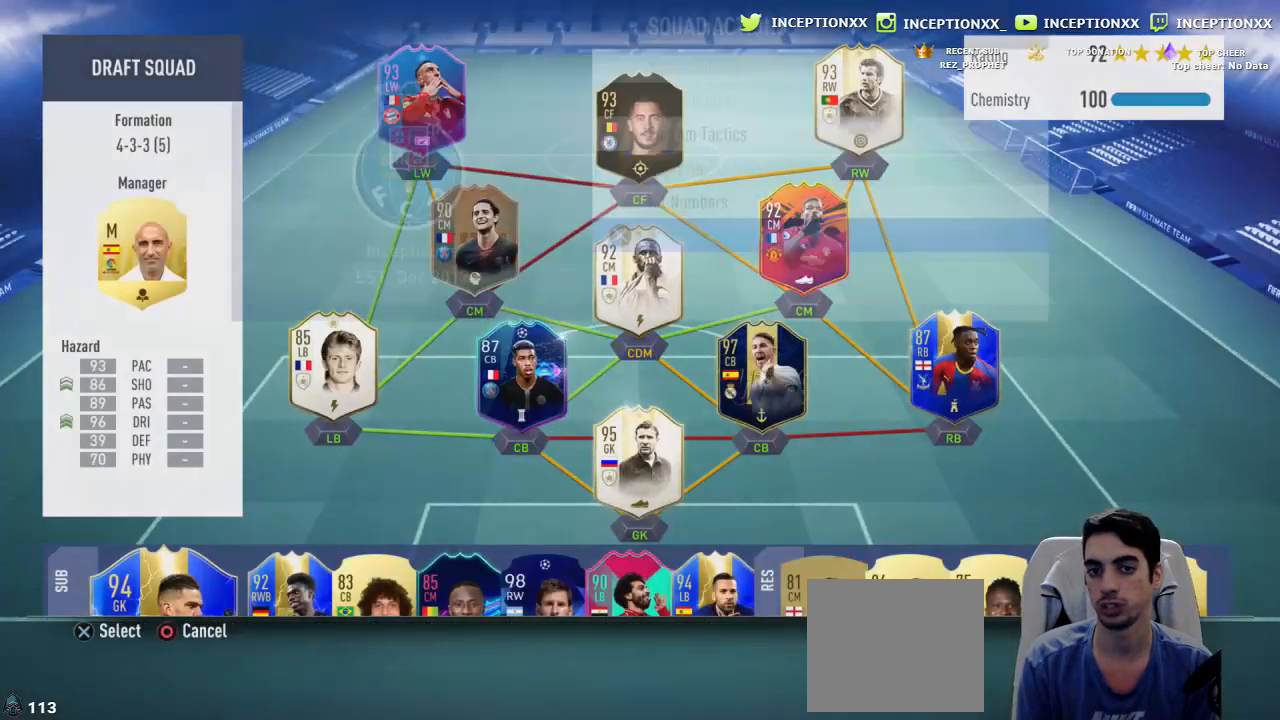
{"buttons": [], "left_stick": "center", "right_stick": "center", "events": [[200, "DPAD_DOWN", "down"], [334, "DPAD_DOWN", "up"], [384, "CROSS", "down"], [484, "CROSS", "up"]]}
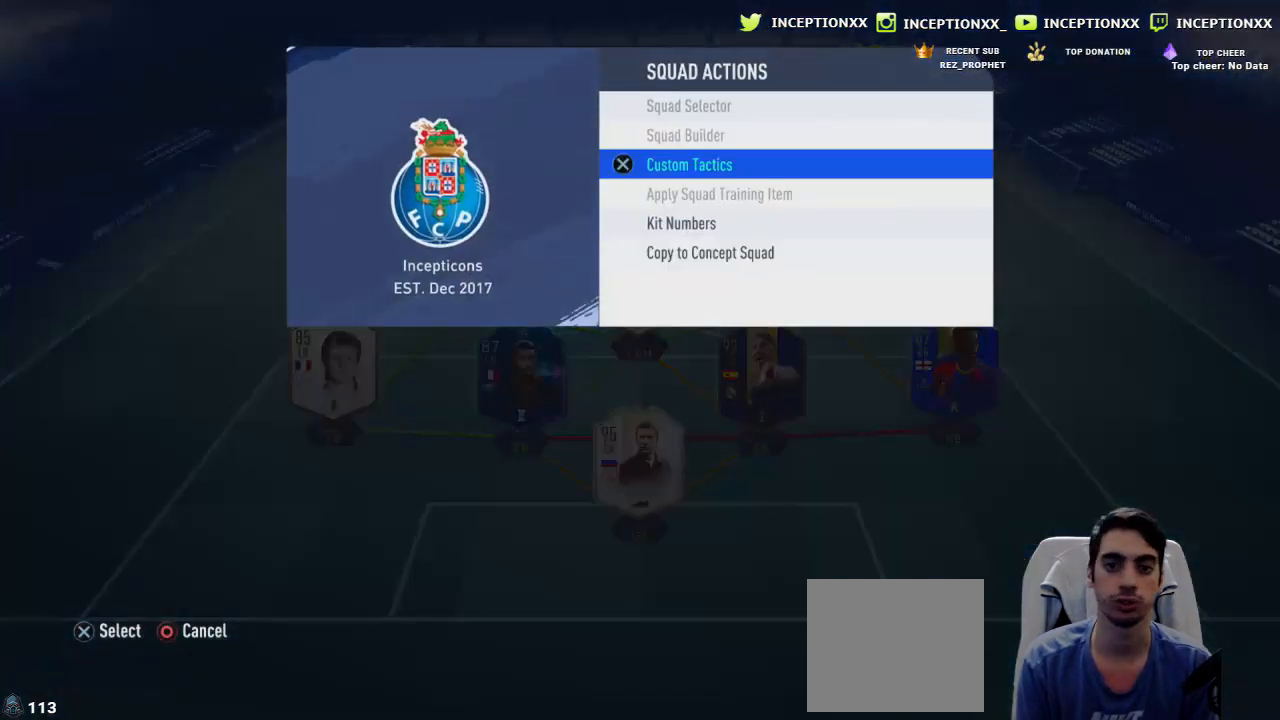
{"buttons": [], "left_stick": "center", "right_stick": "center", "events": []}
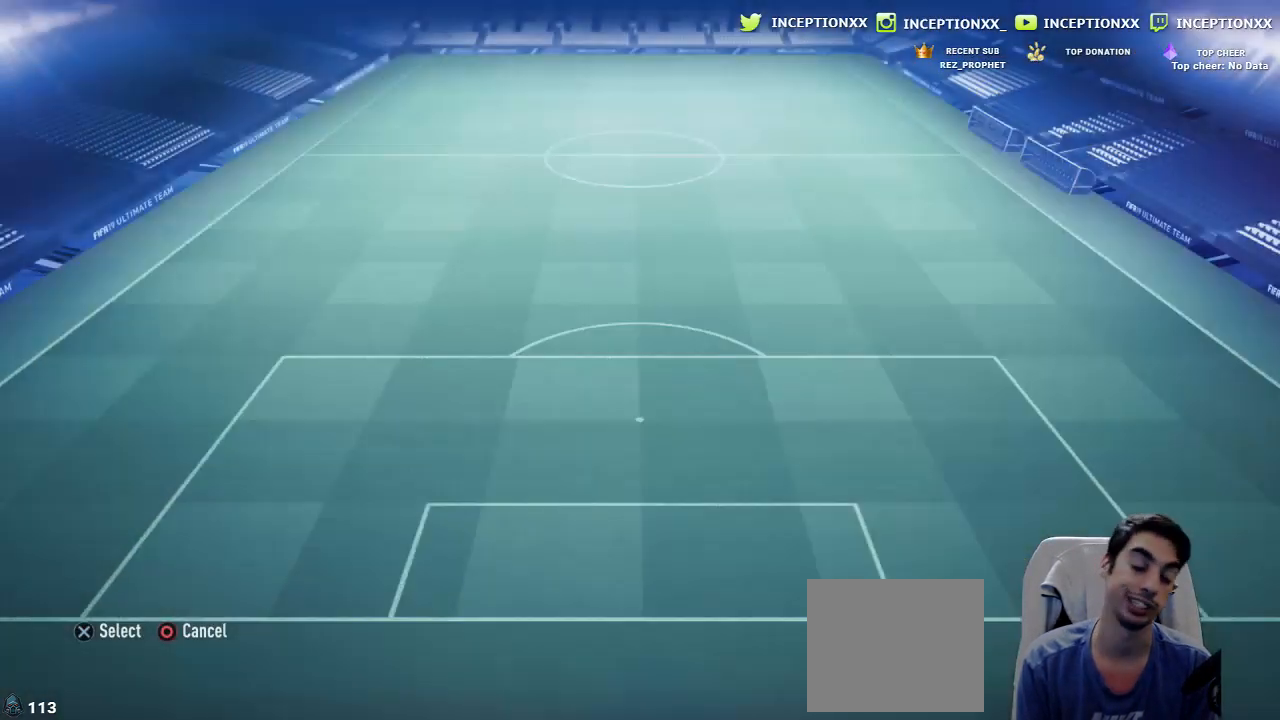
{"buttons": [], "left_stick": "center", "right_stick": "center", "events": []}
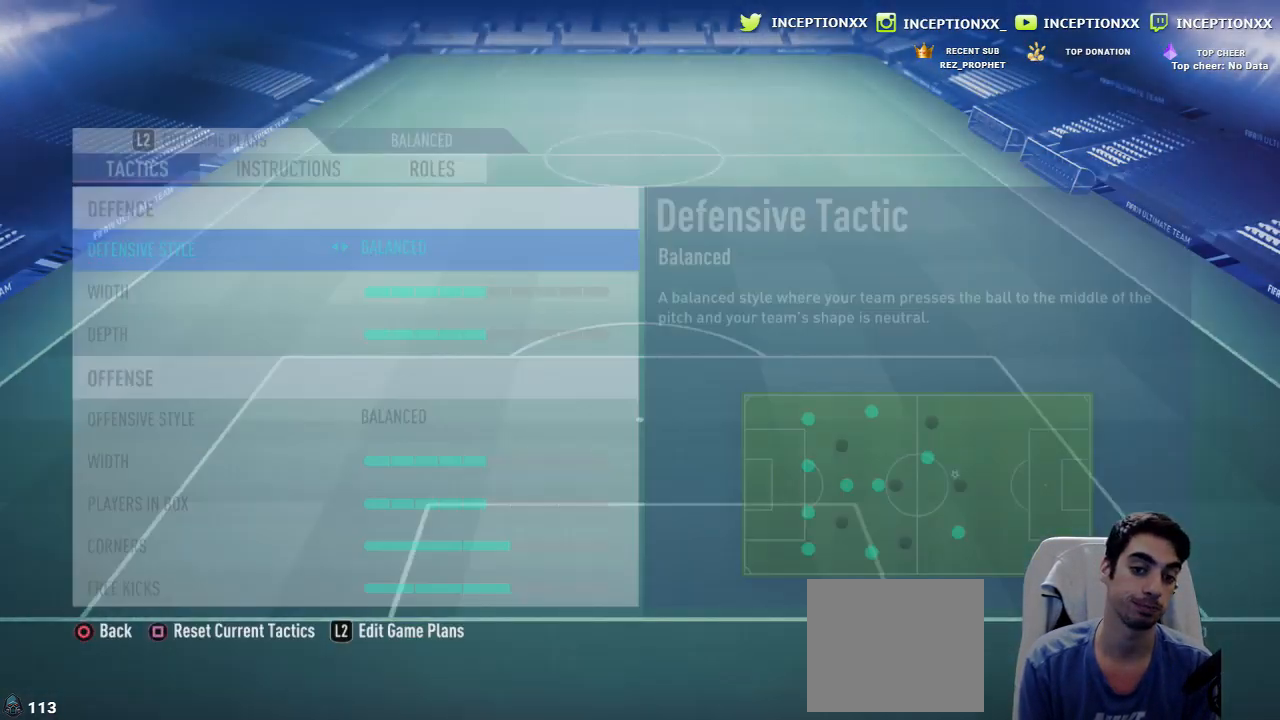
{"buttons": ["DPAD_DOWN"], "left_stick": "center", "right_stick": "center", "events": [[267, "DPAD_DOWN", "down"], [384, "DPAD_DOWN", "up"], [451, "DPAD_DOWN", "down"]]}
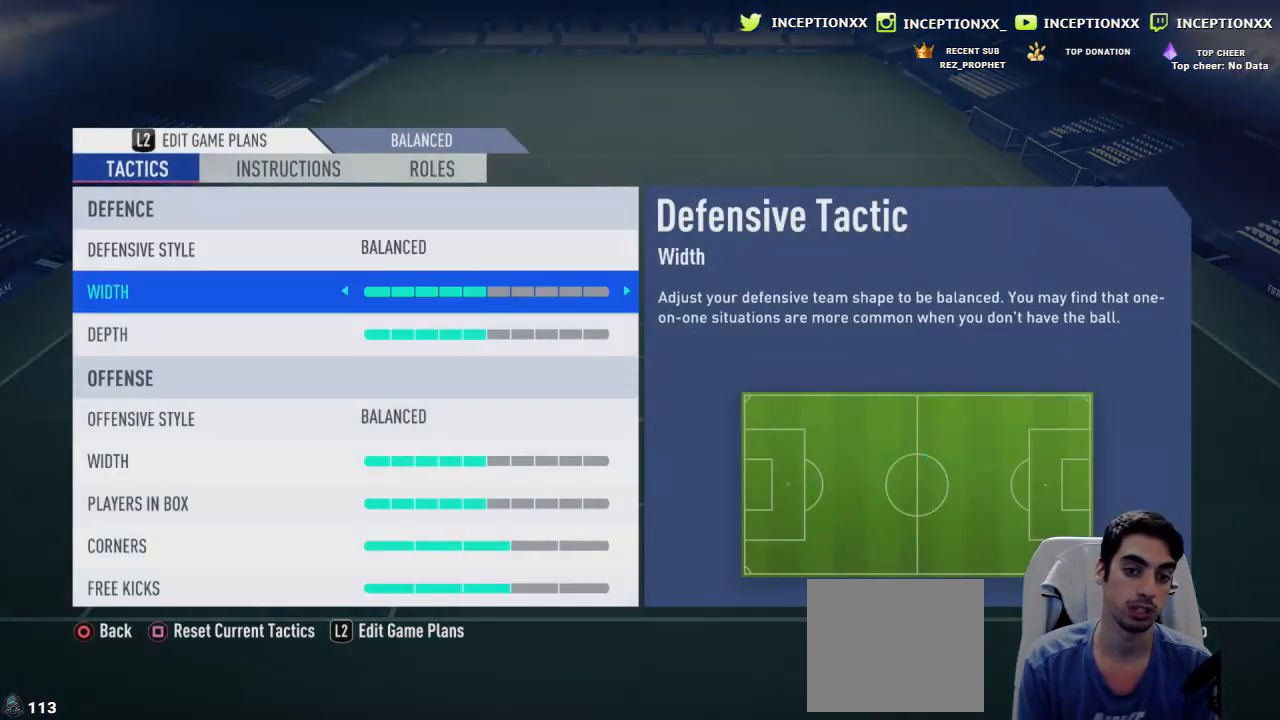
{"buttons": [], "left_stick": "center", "right_stick": "center", "events": [[50, "DPAD_DOWN", "up"], [117, "DPAD_DOWN", "down"], [200, "DPAD_DOWN", "up"], [417, "DPAD_DOWN", "down"], [500, "DPAD_DOWN", "up"]]}
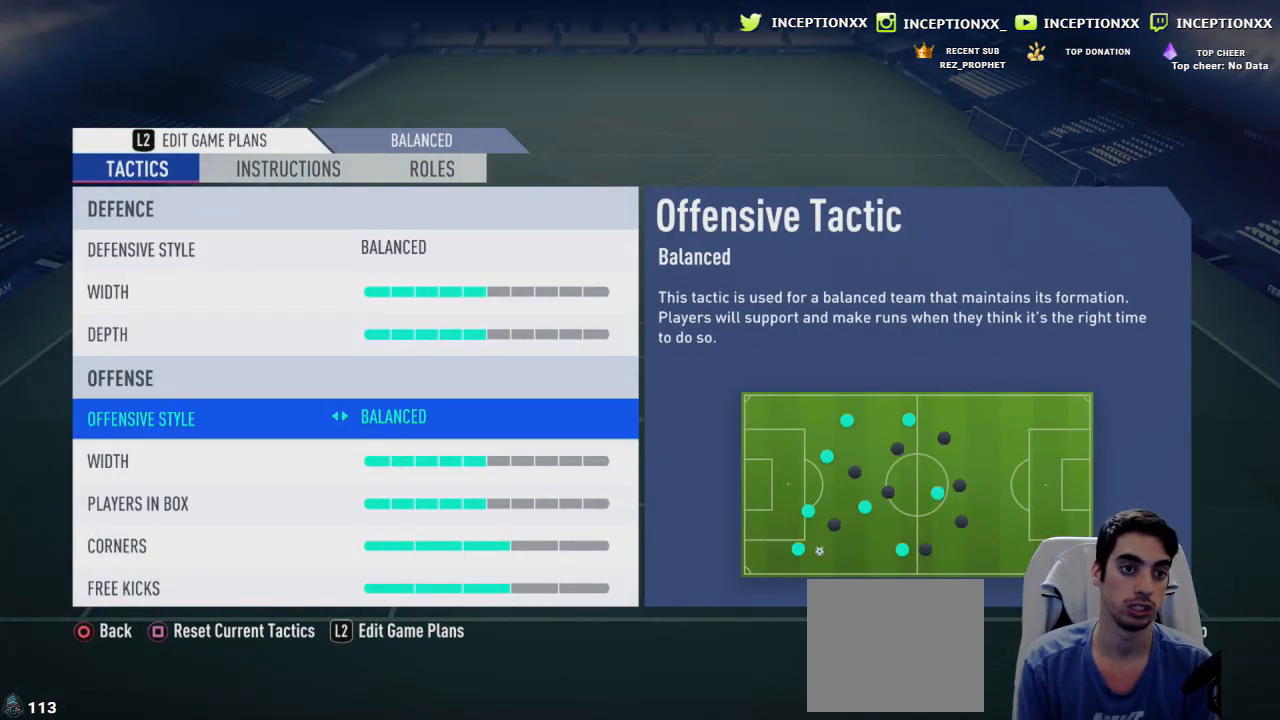
{"buttons": [], "left_stick": "center", "right_stick": "center", "events": [[334, "DPAD_DOWN", "down"], [468, "DPAD_DOWN", "up"]]}
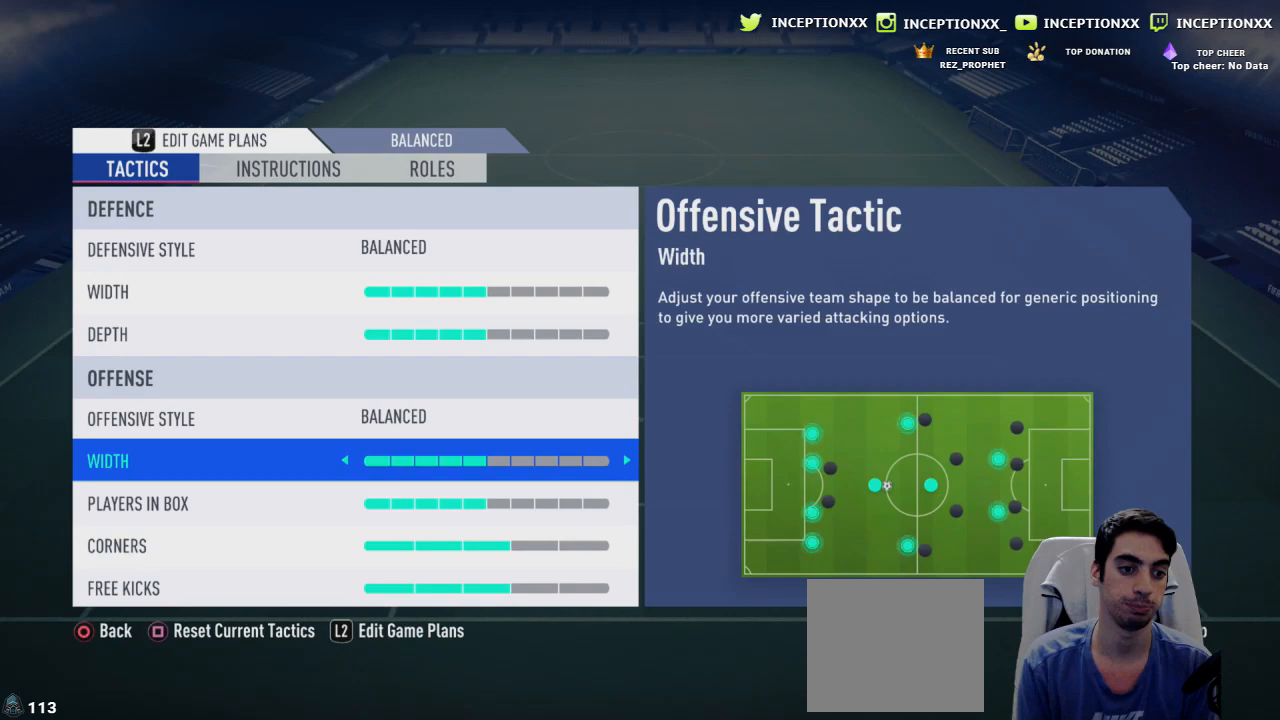
{"buttons": [], "left_stick": "center", "right_stick": "center", "events": [[167, "DPAD_LEFT", "down"], [284, "DPAD_LEFT", "up"], [350, "DPAD_LEFT", "down"], [467, "DPAD_LEFT", "up"]]}
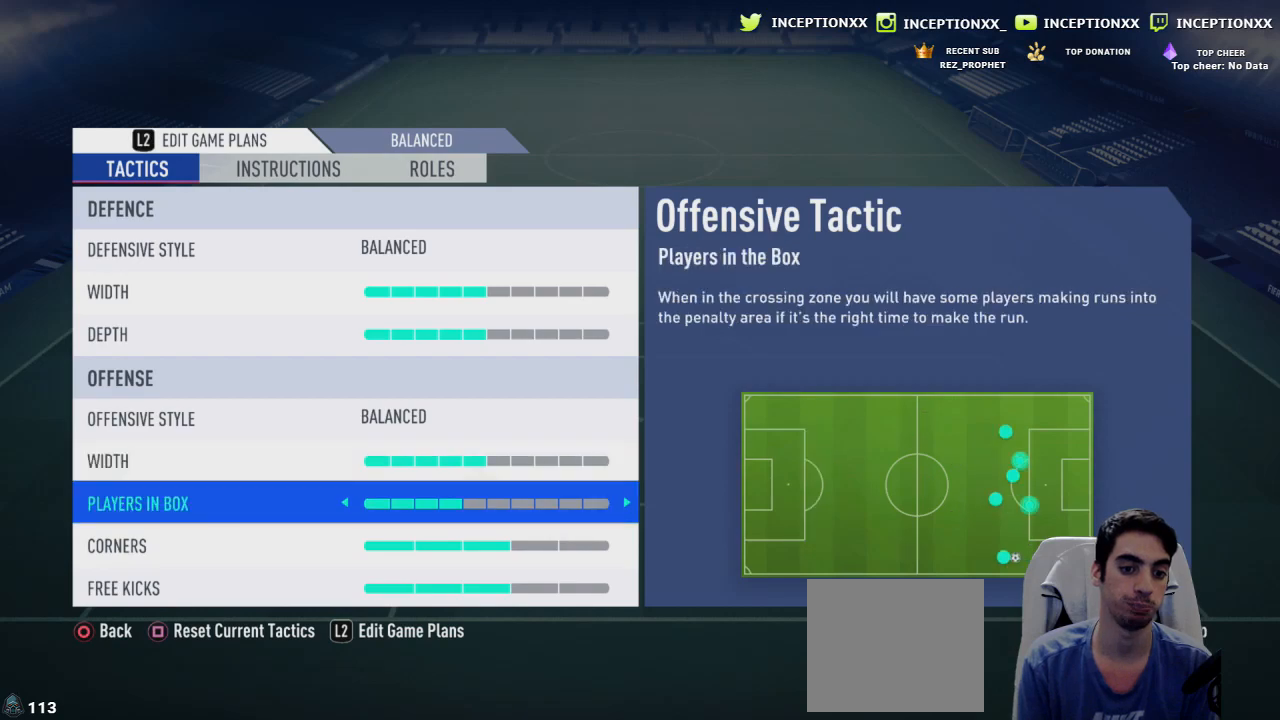
{"buttons": ["DPAD_RIGHT"], "left_stick": "center", "right_stick": "center", "events": [[468, "DPAD_RIGHT", "down"]]}
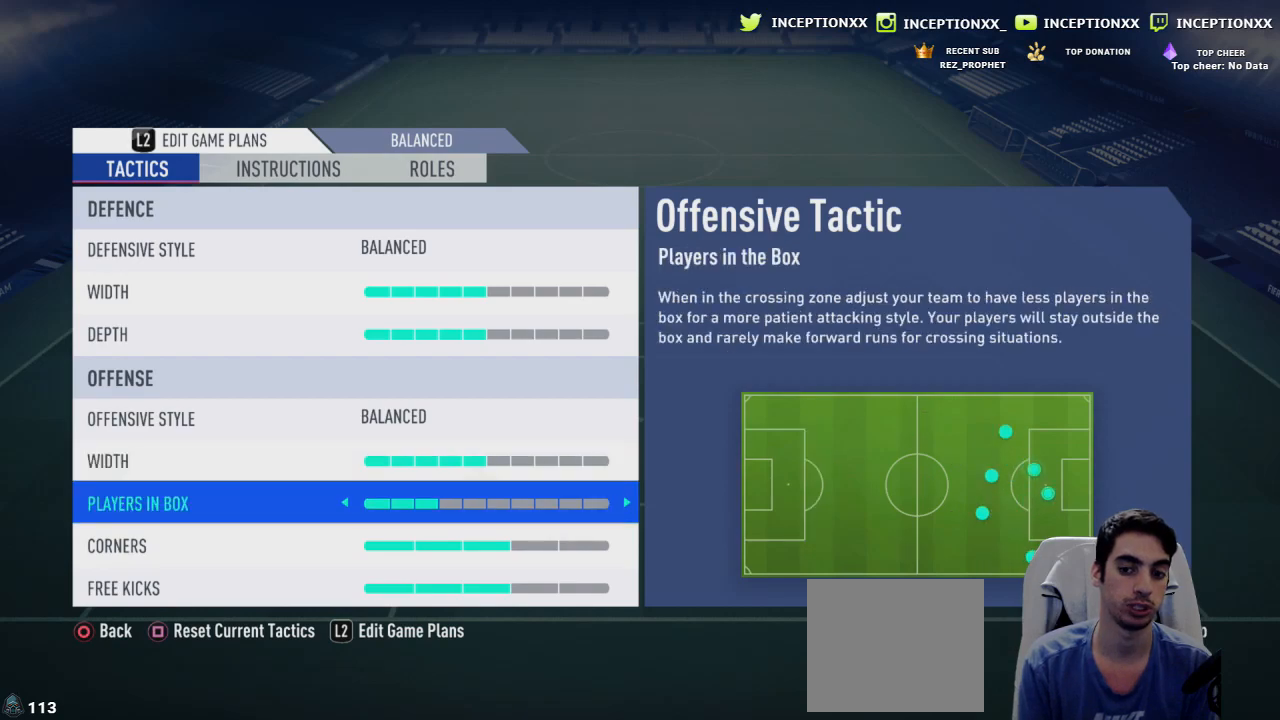
{"buttons": [], "left_stick": "center", "right_stick": "center", "events": [[100, "DPAD_RIGHT", "up"], [334, "DPAD_UP", "down"], [451, "DPAD_UP", "up"]]}
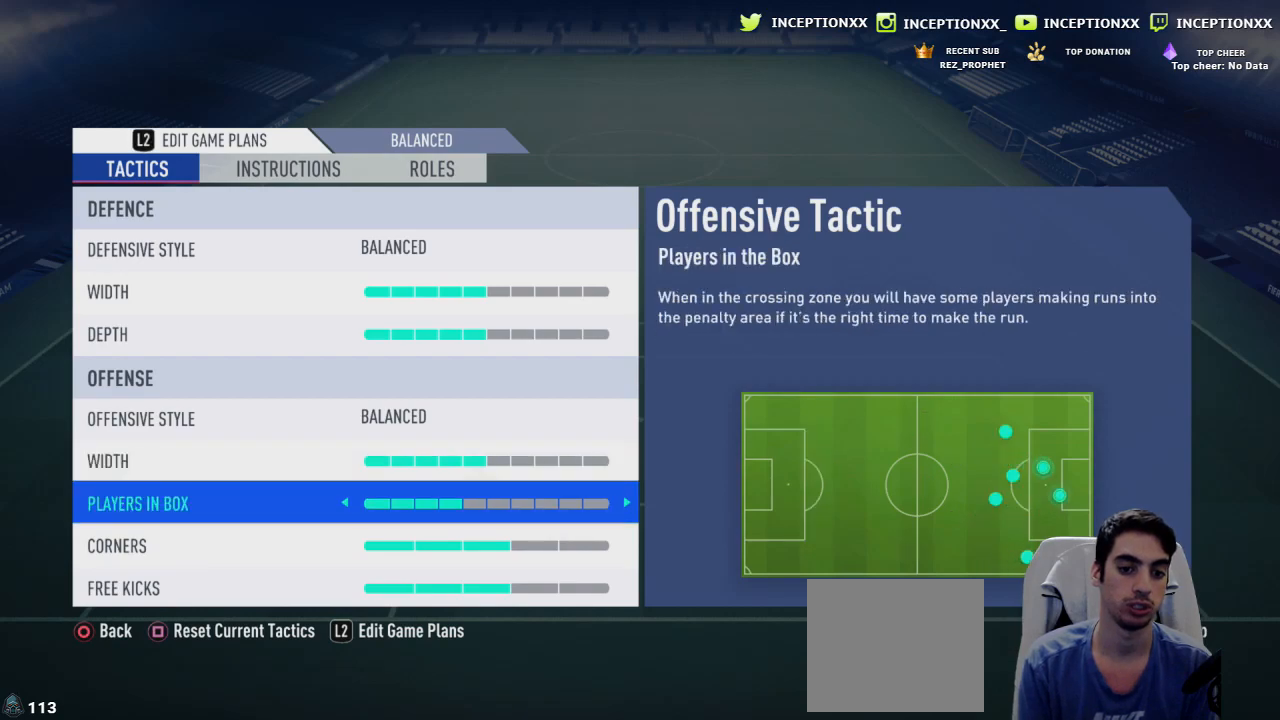
{"buttons": [], "left_stick": "center", "right_stick": "center", "events": [[33, "DPAD_LEFT", "down"], [133, "DPAD_LEFT", "up"], [200, "DPAD_LEFT", "down"], [300, "DPAD_LEFT", "up"]]}
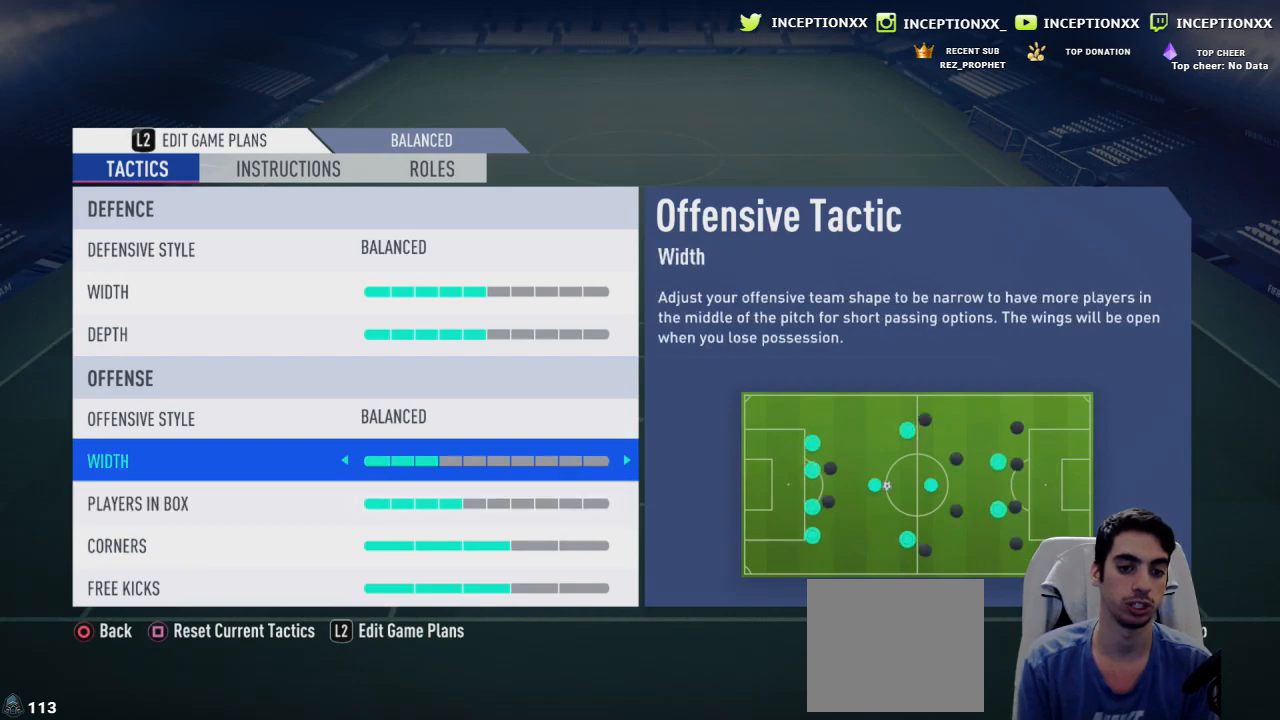
{"buttons": [], "left_stick": "center", "right_stick": "center", "events": []}
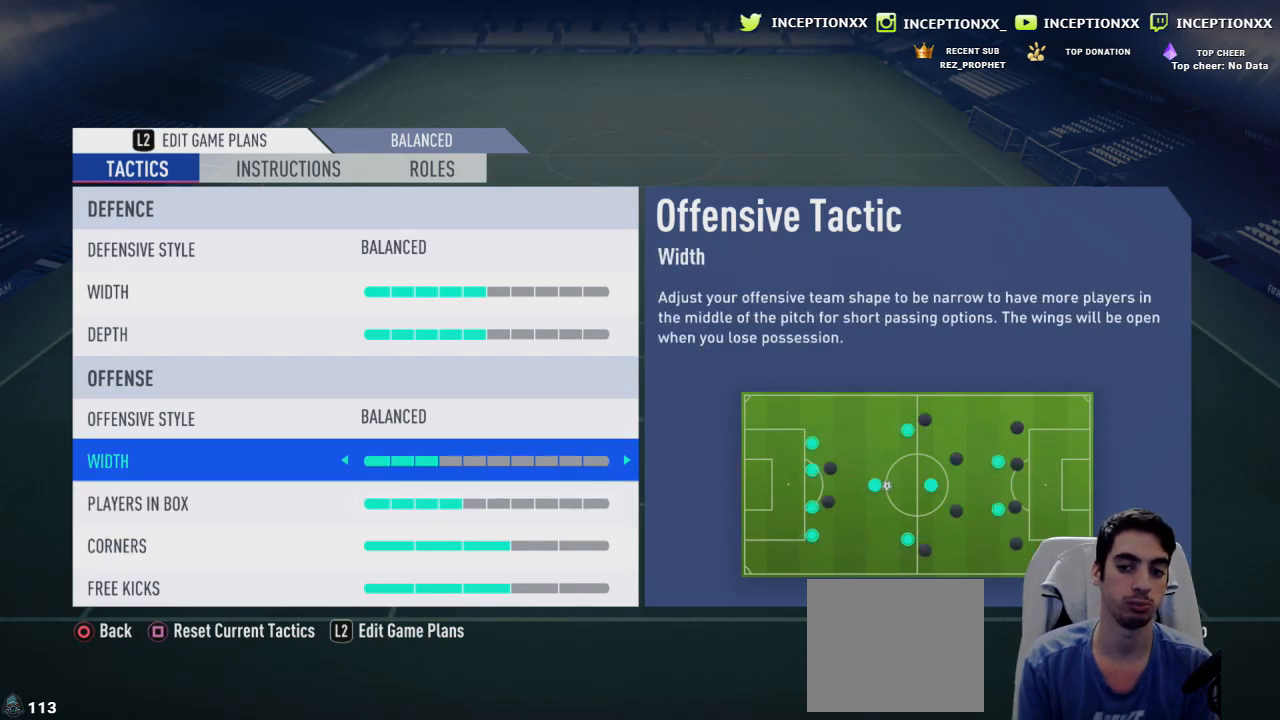
{"buttons": ["DPAD_LEFT"], "left_stick": "center", "right_stick": "center", "events": [[117, "DPAD_DOWN", "down"], [233, "DPAD_DOWN", "up"], [367, "DPAD_LEFT", "down"]]}
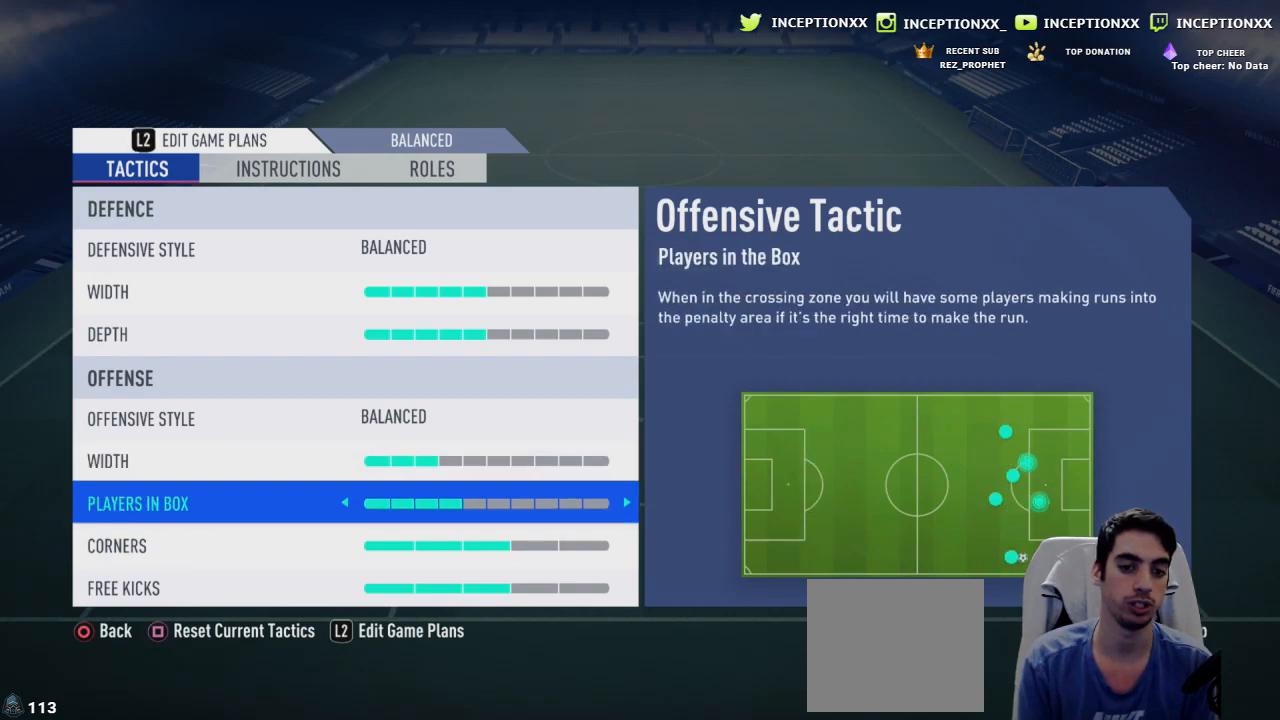
{"buttons": [], "left_stick": "center", "right_stick": "center", "events": [[117, "DPAD_LEFT", "up"]]}
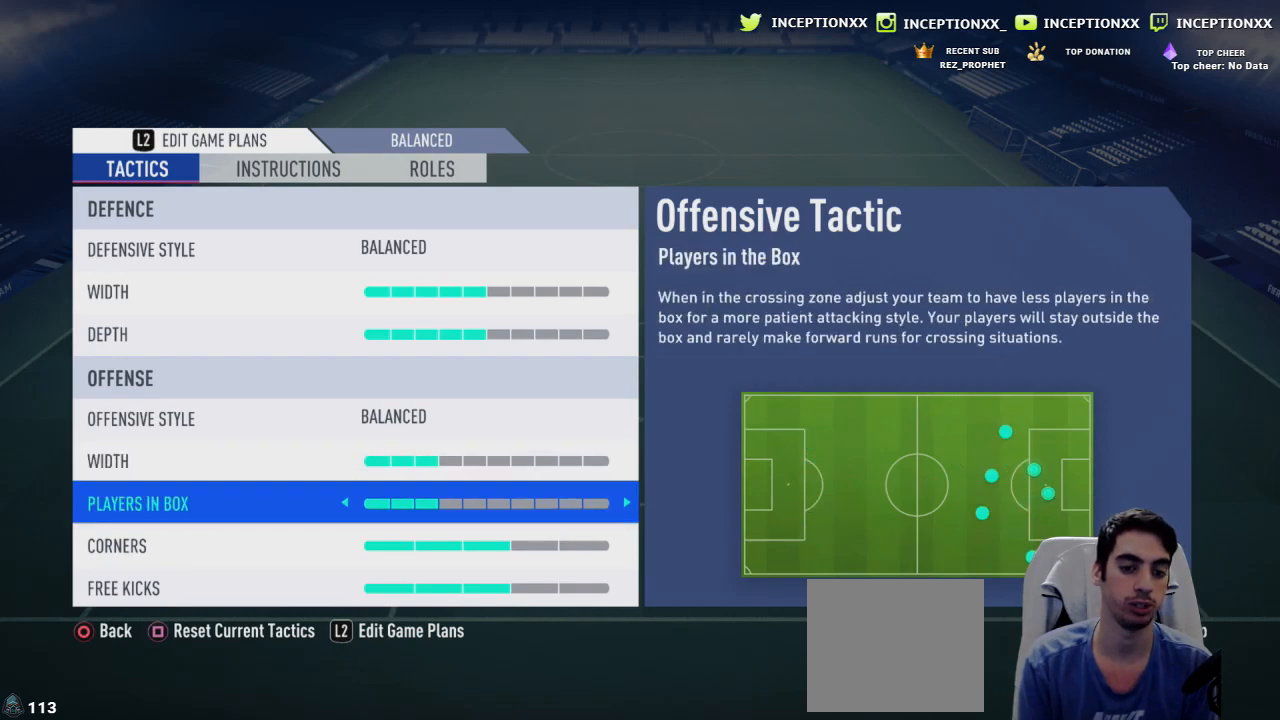
{"buttons": [], "left_stick": "center", "right_stick": "center", "events": []}
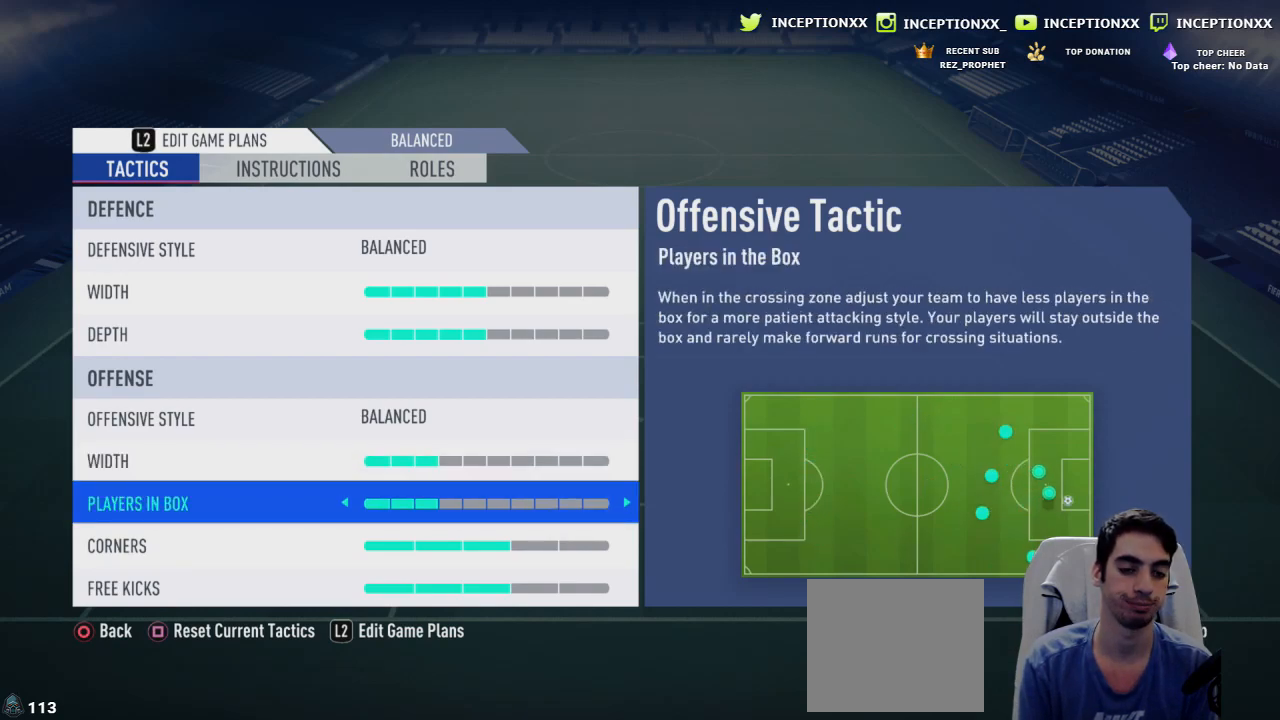
{"buttons": [], "left_stick": "center", "right_stick": "center", "events": [[117, "DPAD_RIGHT", "down"], [234, "DPAD_RIGHT", "up"]]}
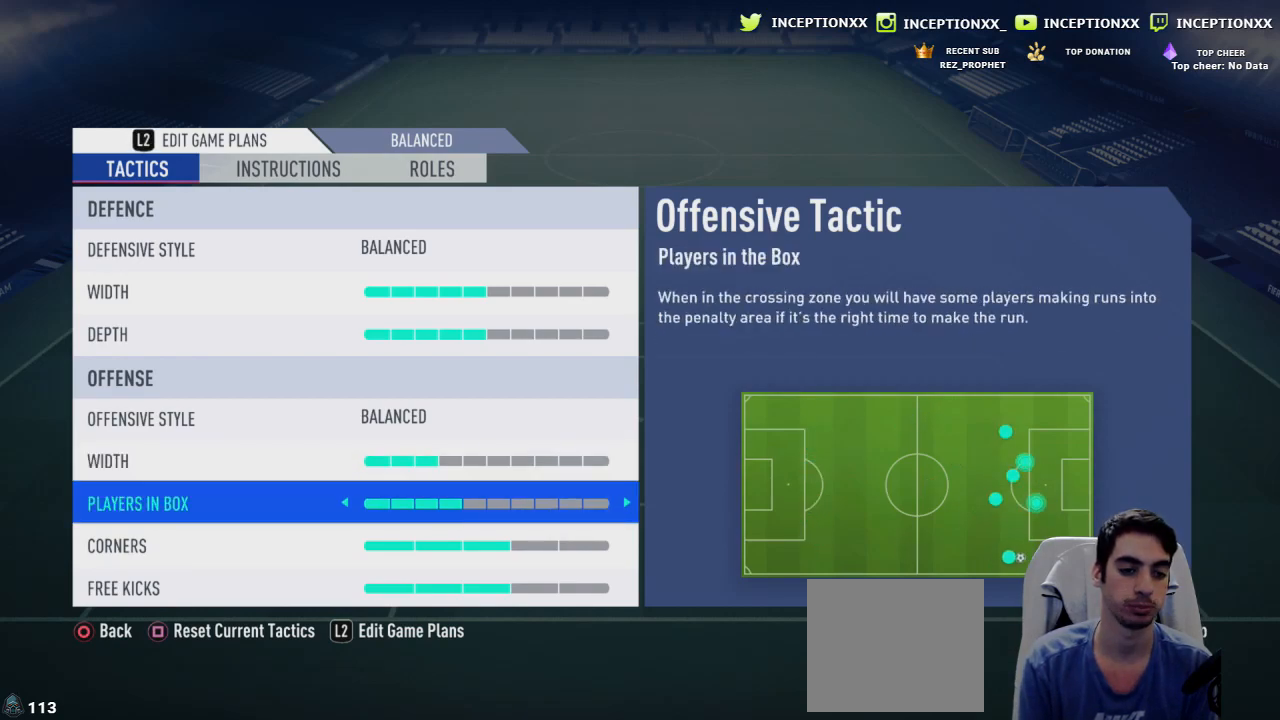
{"buttons": [], "left_stick": "center", "right_stick": "center", "events": [[317, "DPAD_LEFT", "down"], [450, "DPAD_LEFT", "up"]]}
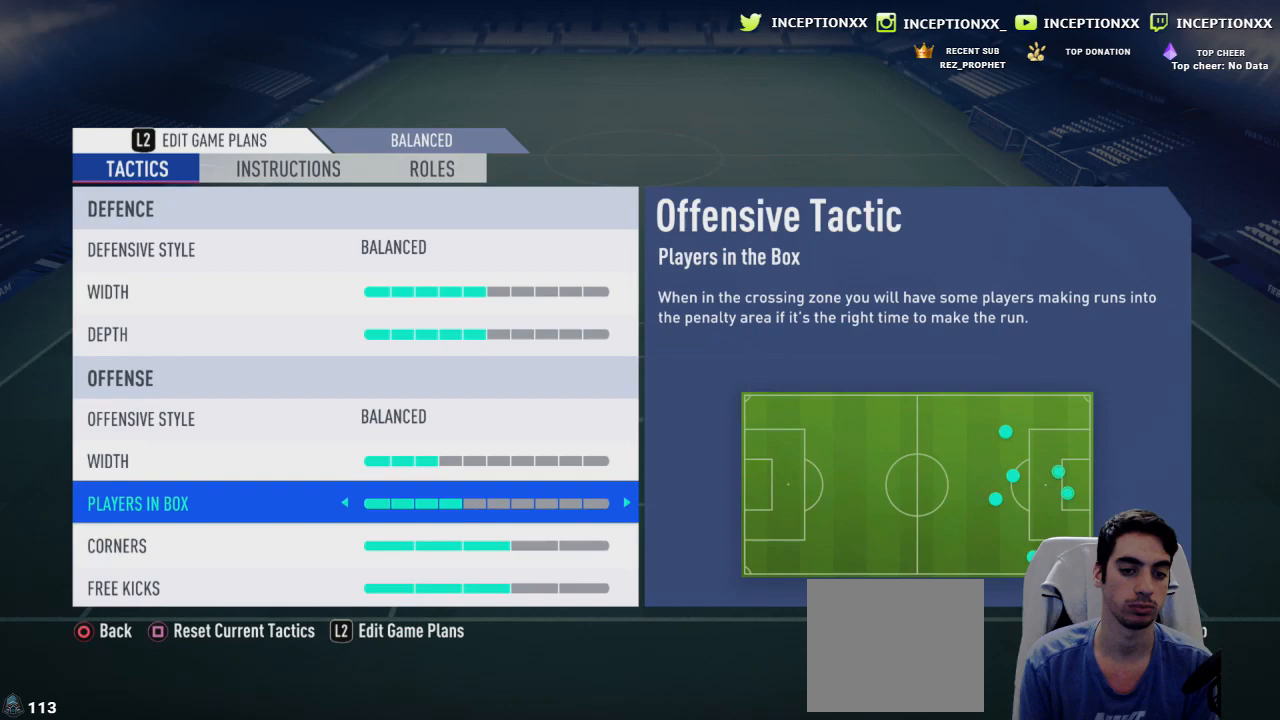
{"buttons": [], "left_stick": "center", "right_stick": "center", "events": [[134, "DPAD_UP", "down"], [234, "DPAD_UP", "up"], [367, "DPAD_RIGHT", "down"], [484, "DPAD_RIGHT", "up"]]}
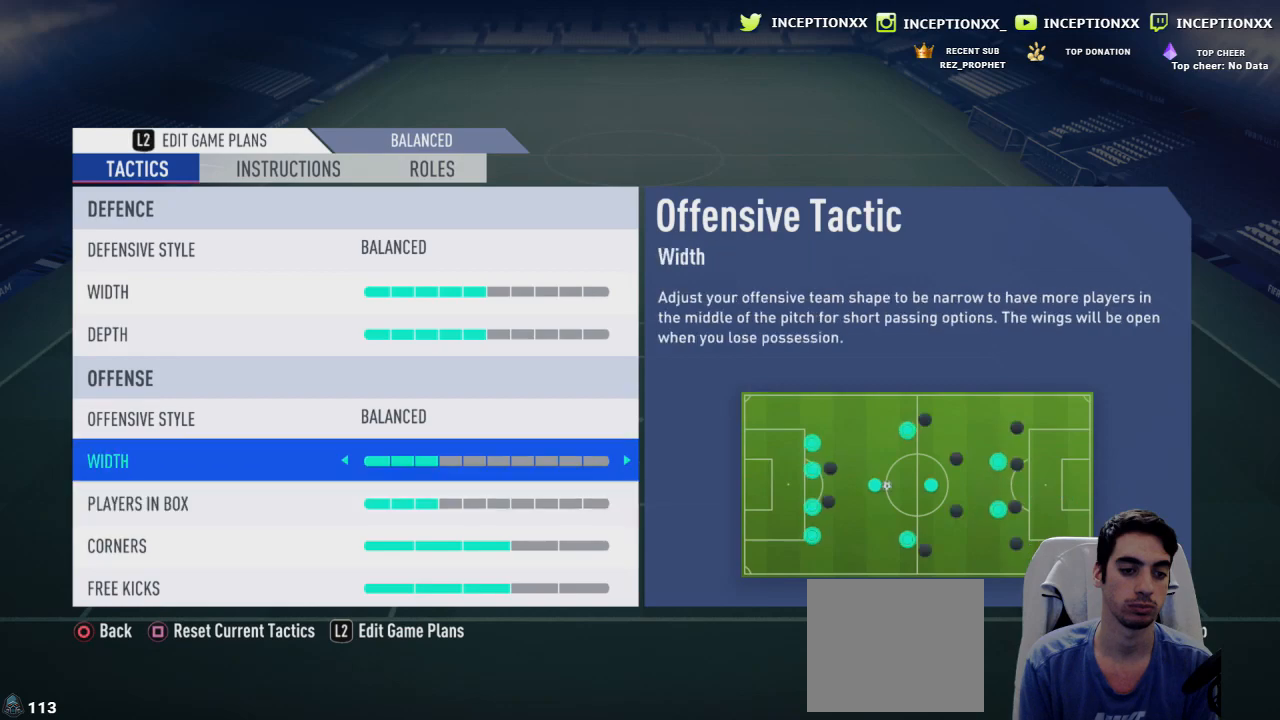
{"buttons": ["DPAD_DOWN"], "left_stick": "center", "right_stick": "center", "events": [[150, "DPAD_DOWN", "down"], [217, "DPAD_DOWN", "up"], [283, "DPAD_DOWN", "down"], [400, "DPAD_DOWN", "up"], [450, "DPAD_DOWN", "down"]]}